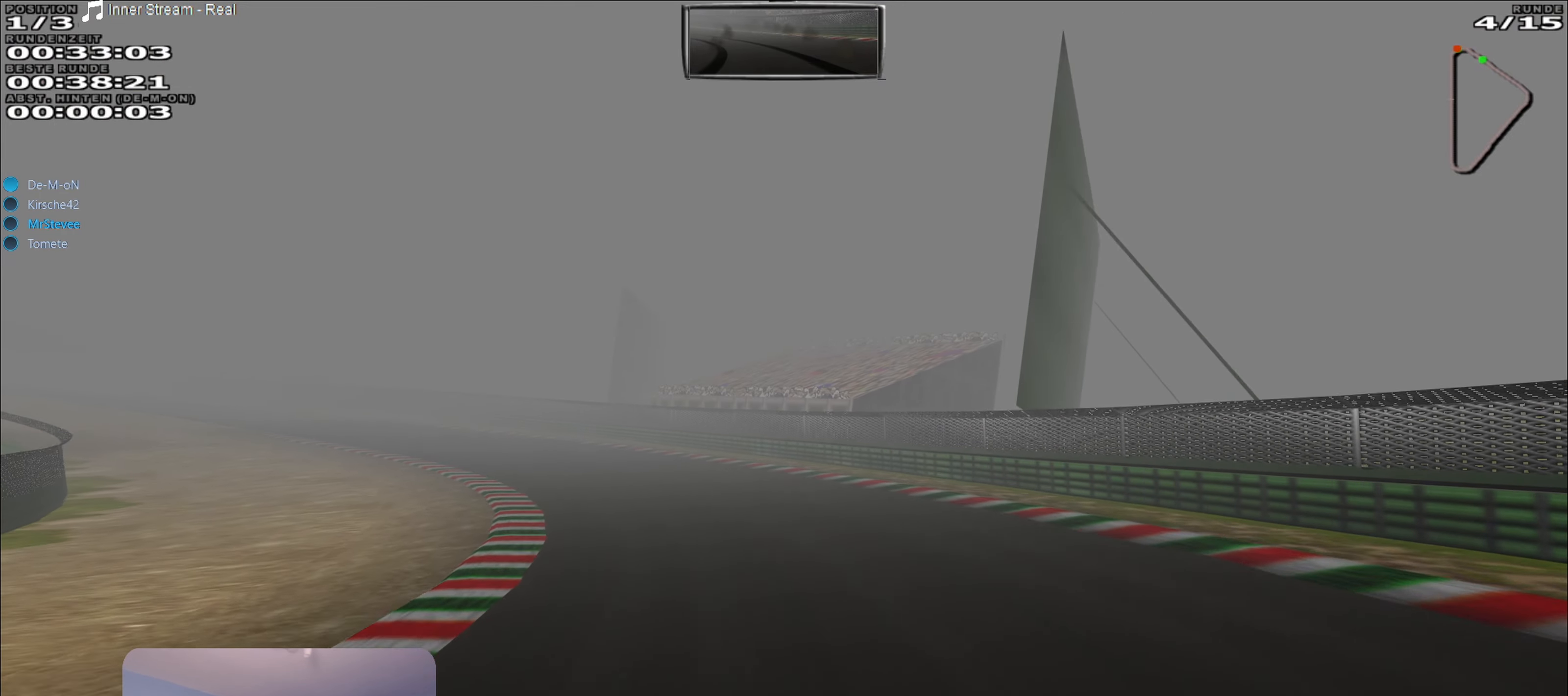
Gameplay with a controller (Xbox layout); each line is a JSON object with the inputs held at the frame after it. "events" lists button and stick changes between this image and that frame as [ms after this image, input, new state], when the widget could be followed in between. Not read: L3 R3.
{"buttons": ["R2"], "left_stick": "left", "right_stick": "center", "events": []}
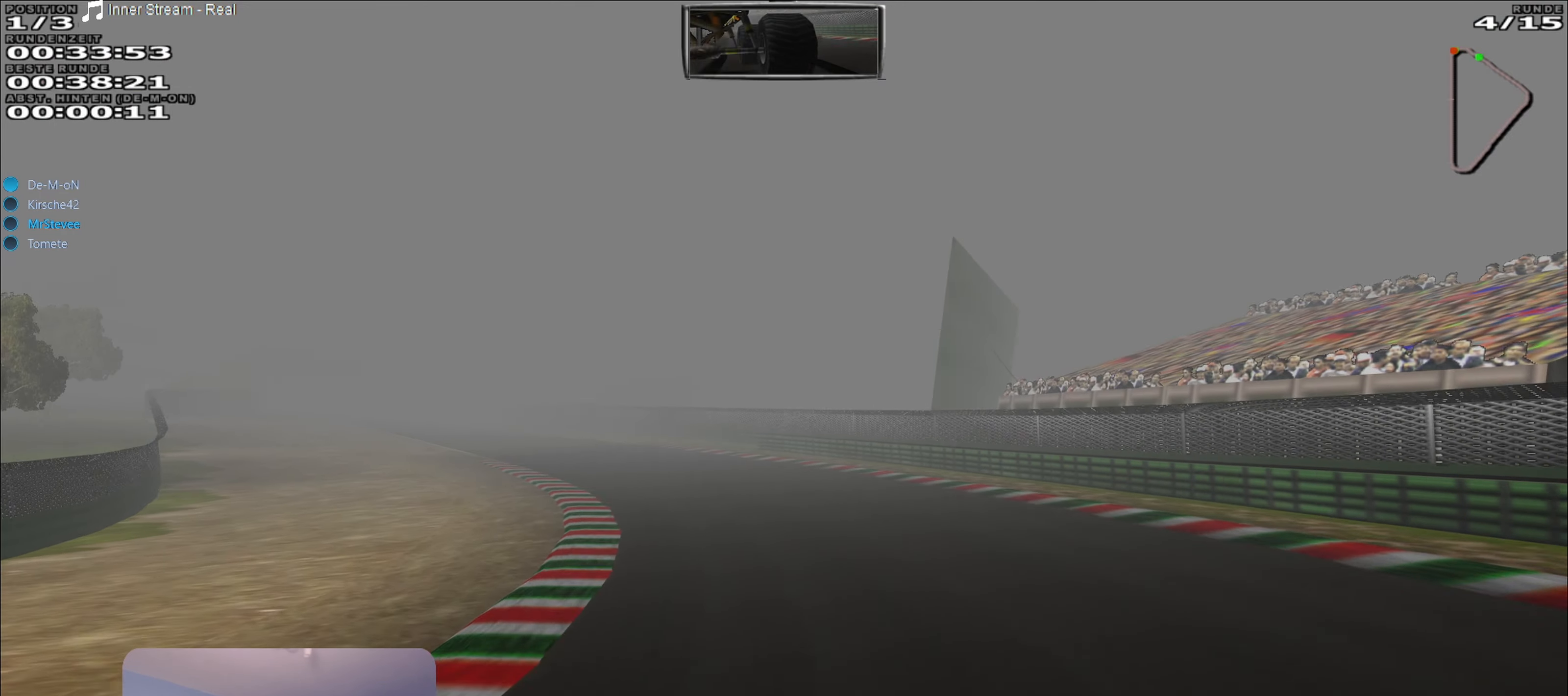
{"buttons": ["R2"], "left_stick": "left", "right_stick": "center", "events": []}
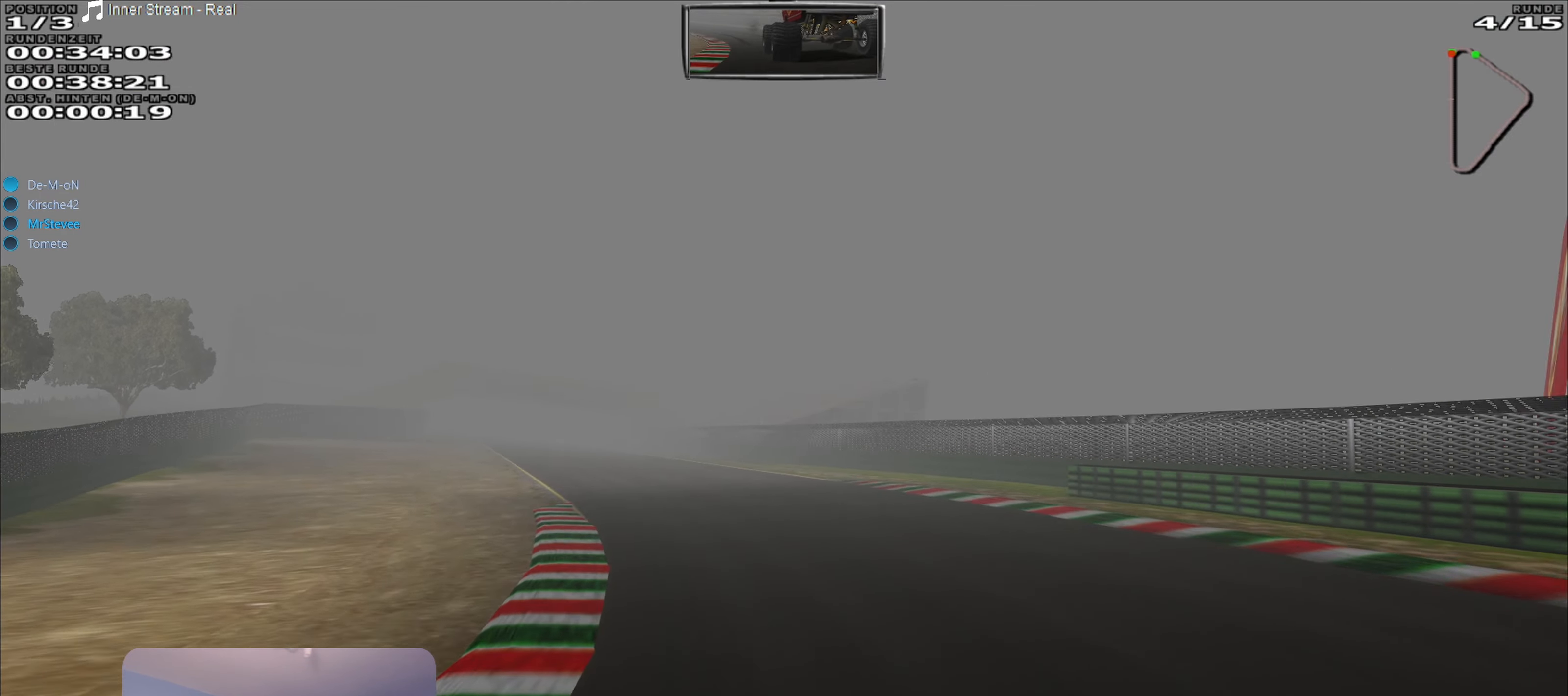
{"buttons": ["R2"], "left_stick": "left", "right_stick": "center", "events": [[250, "left_stick", "center"], [483, "left_stick", "left"]]}
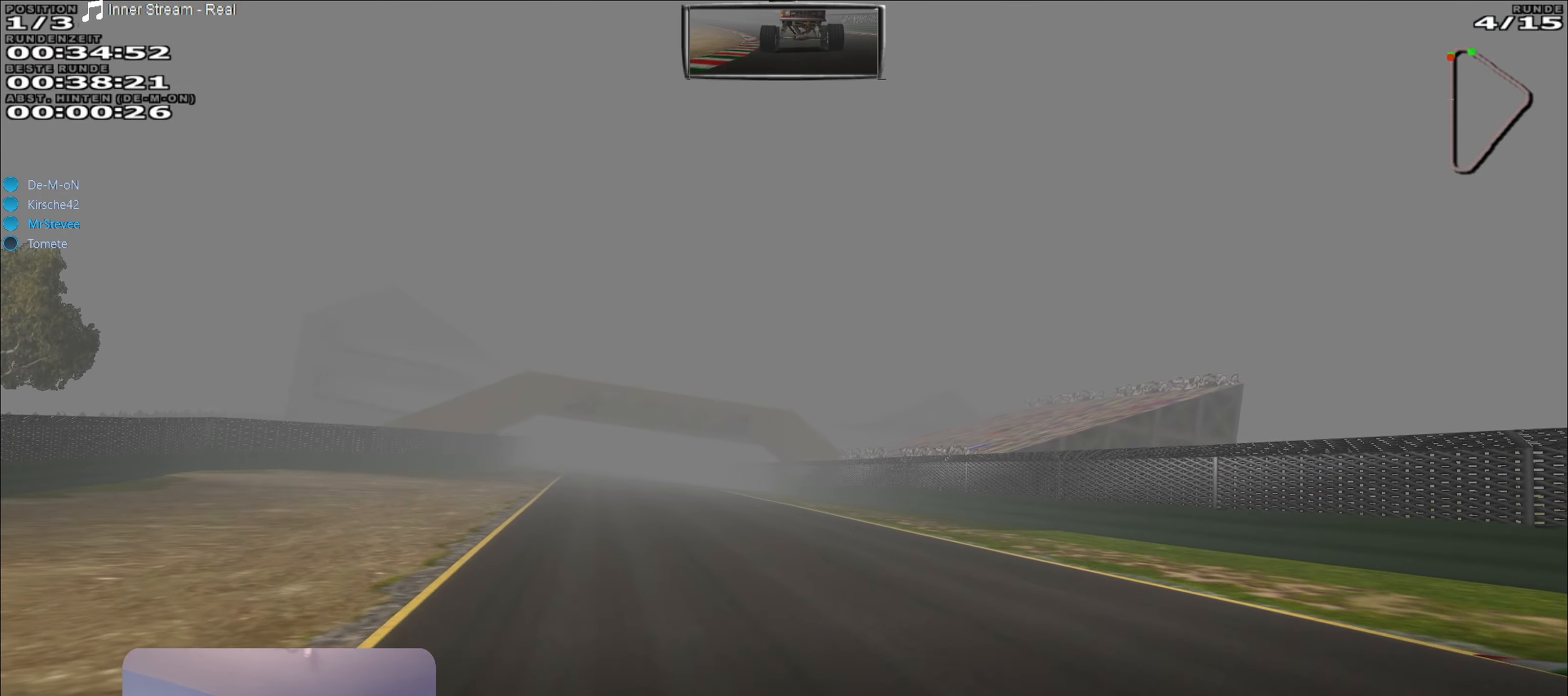
{"buttons": ["R2"], "left_stick": "center", "right_stick": "center", "events": [[300, "left_stick", "center"]]}
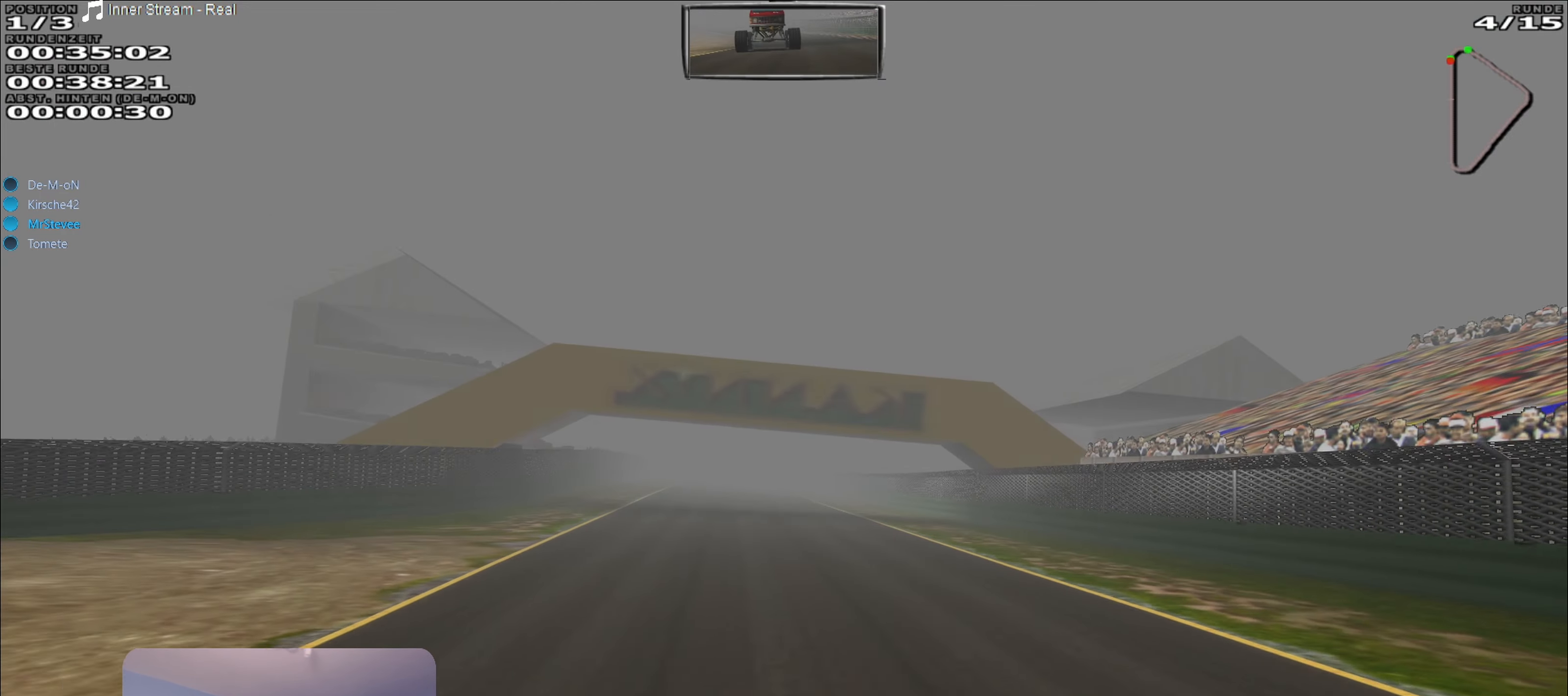
{"buttons": ["R2"], "left_stick": "center", "right_stick": "center", "events": []}
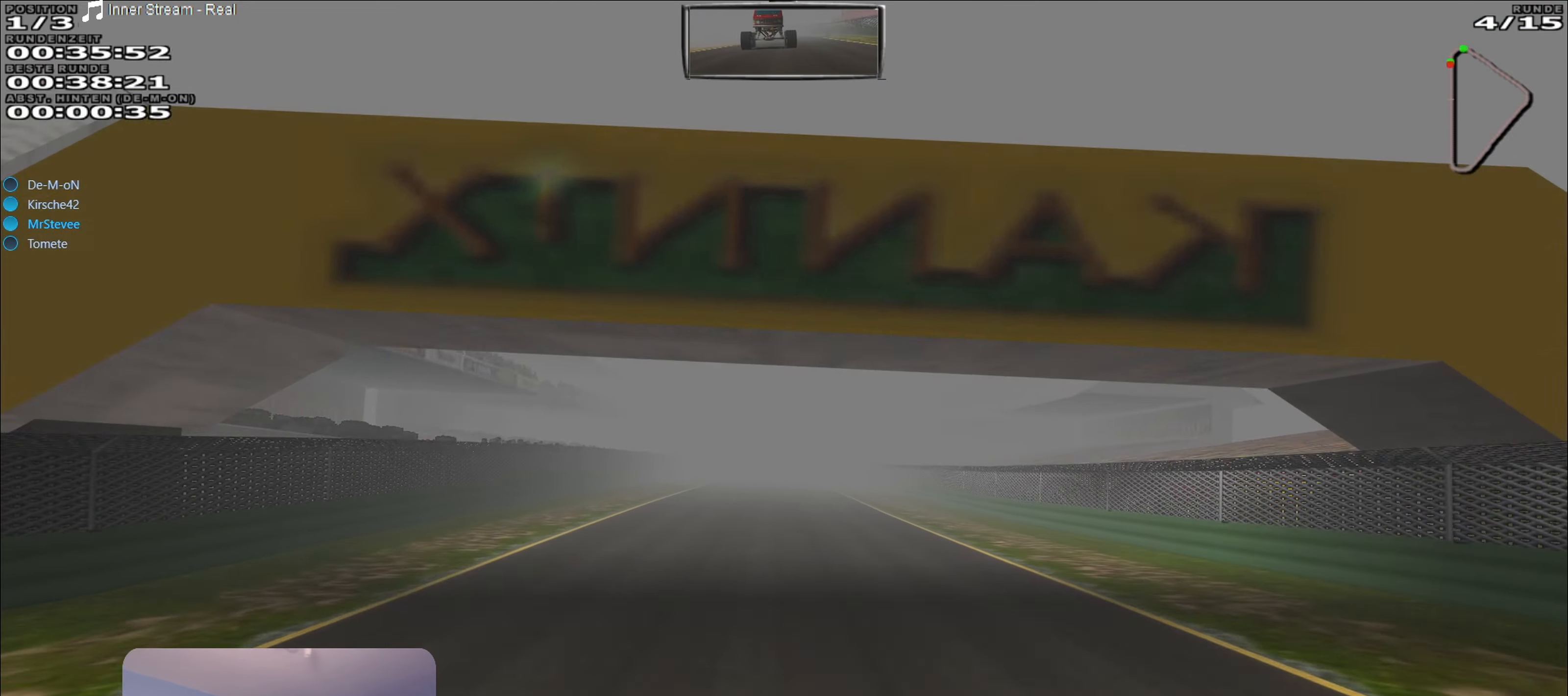
{"buttons": ["R2"], "left_stick": "center", "right_stick": "center", "events": []}
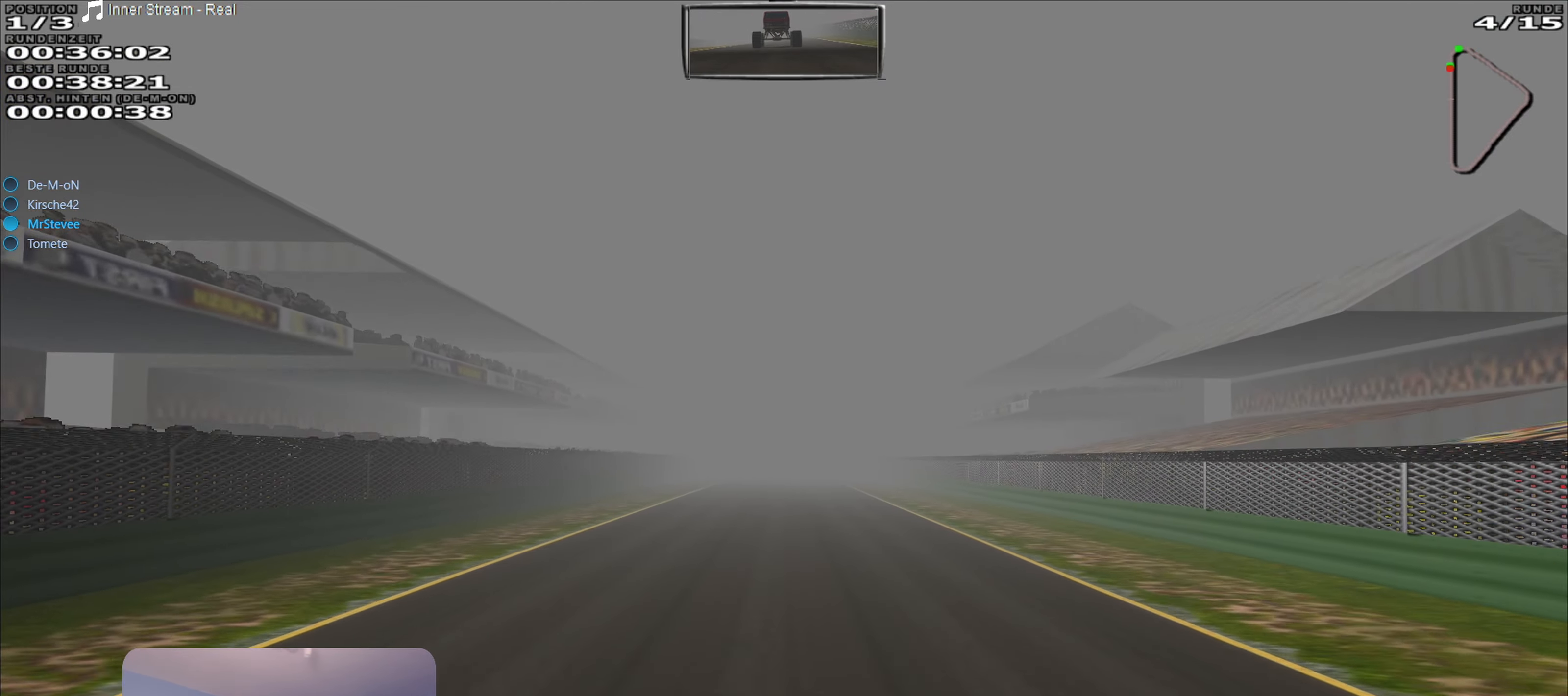
{"buttons": ["R2"], "left_stick": "center", "right_stick": "center", "events": []}
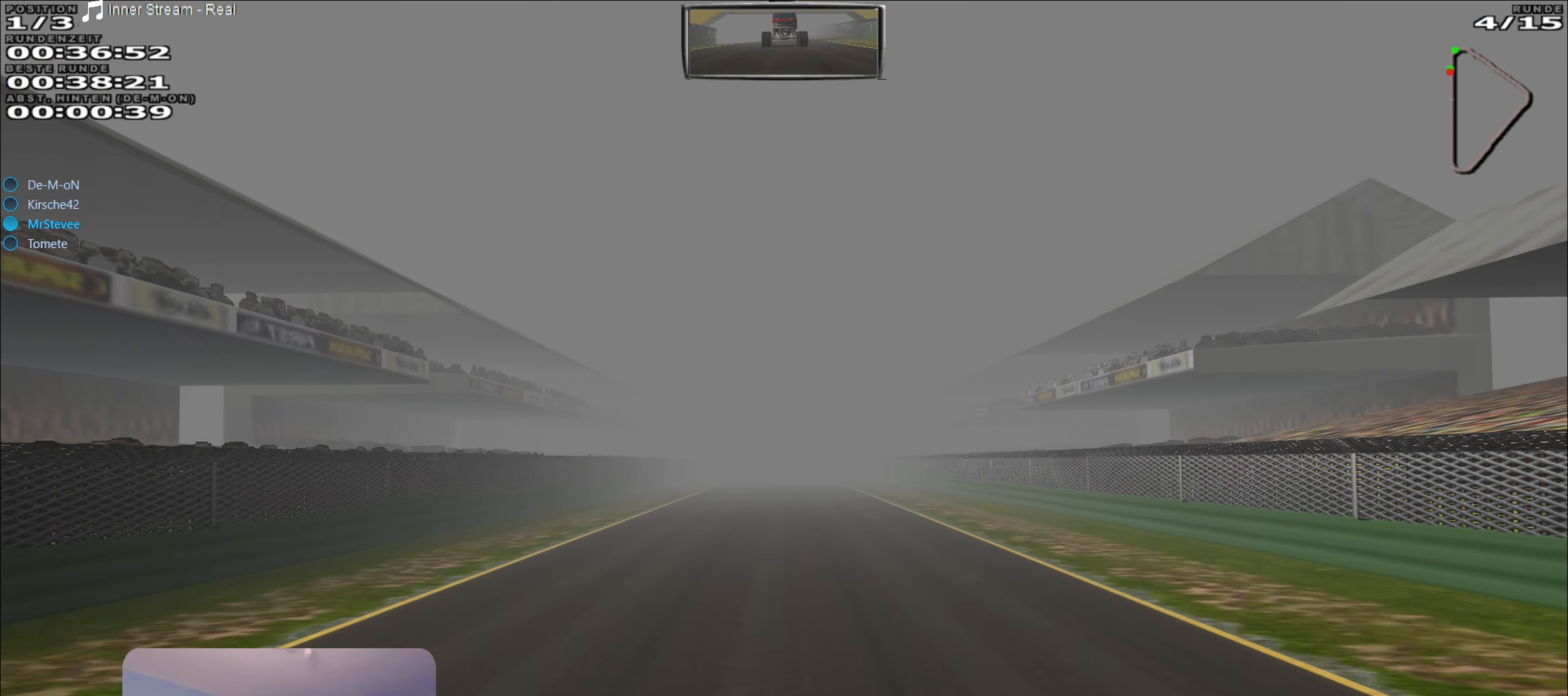
{"buttons": ["R2"], "left_stick": "center", "right_stick": "center", "events": []}
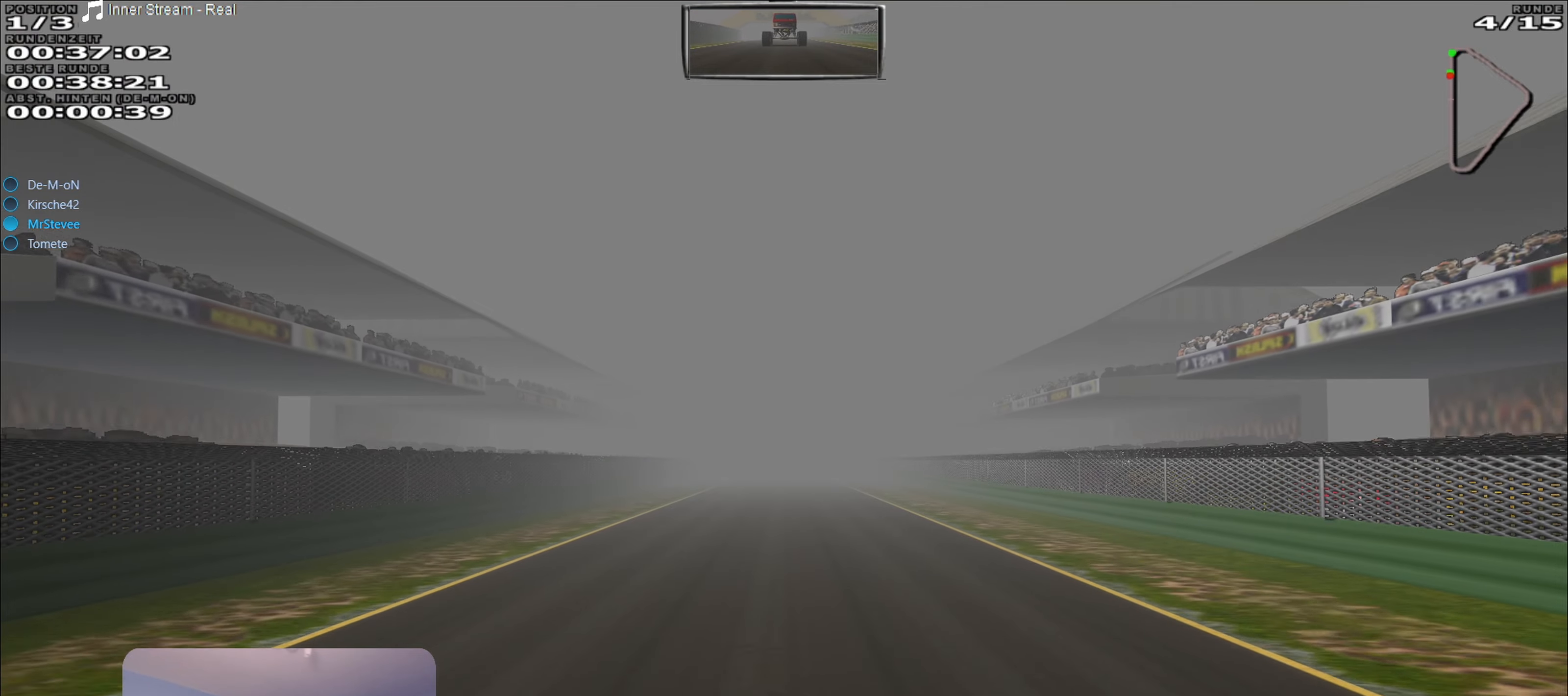
{"buttons": ["R2"], "left_stick": "center", "right_stick": "center", "events": []}
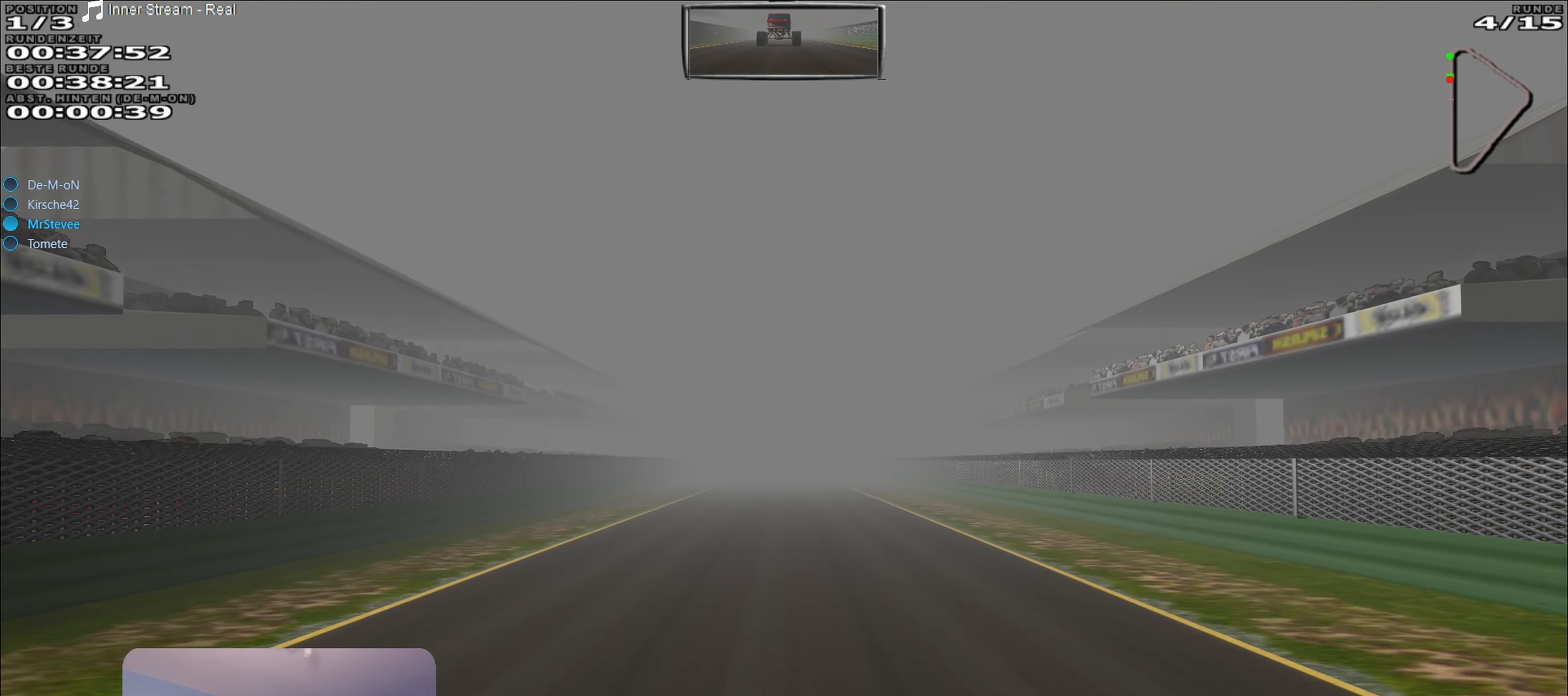
{"buttons": ["R2"], "left_stick": "center", "right_stick": "center", "events": []}
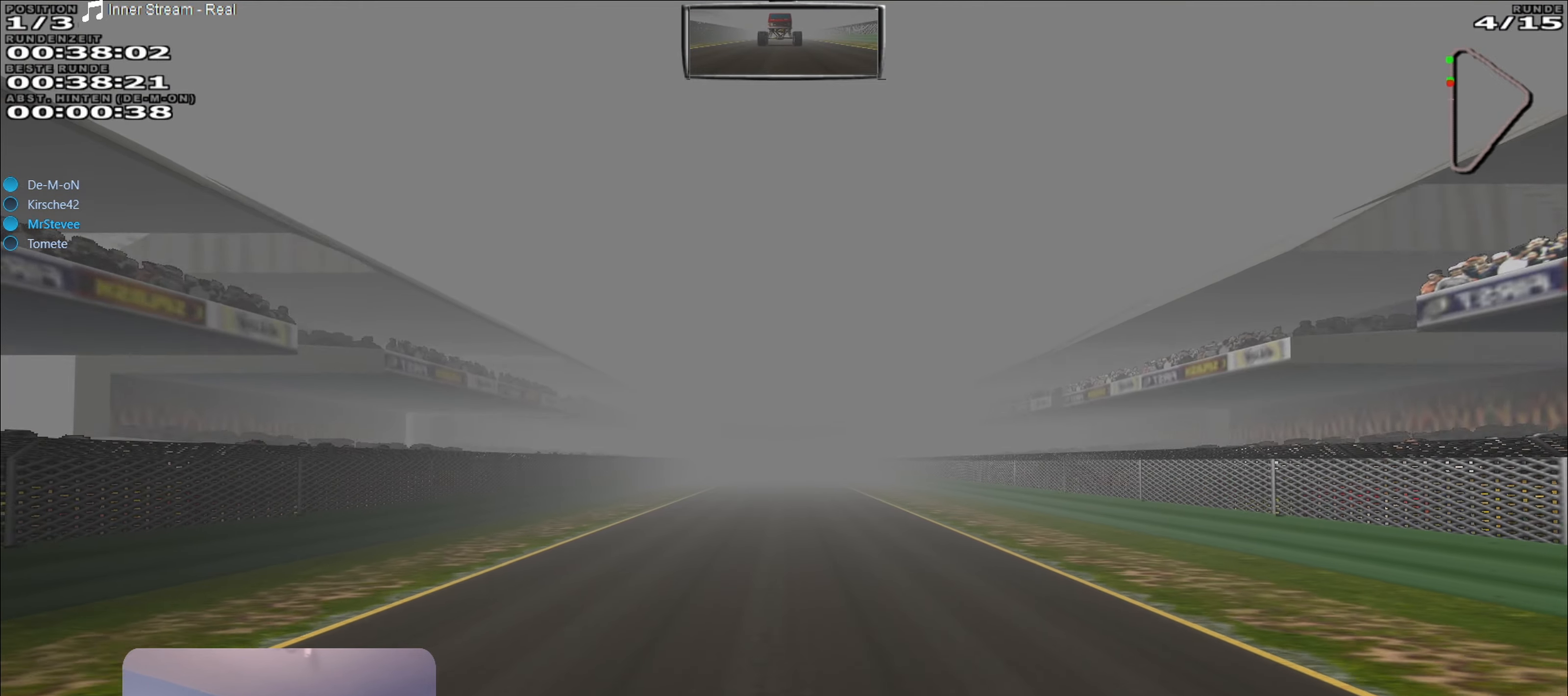
{"buttons": ["R2"], "left_stick": "center", "right_stick": "center", "events": []}
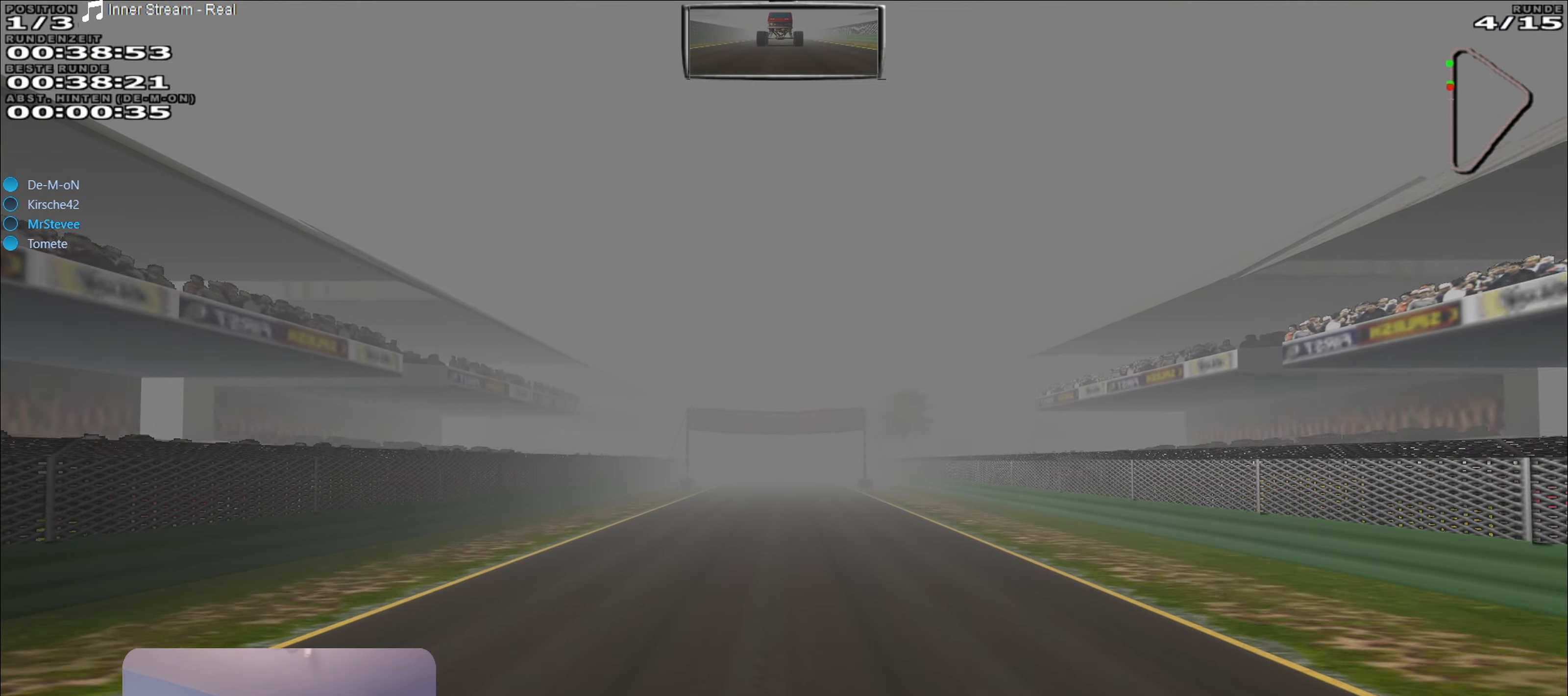
{"buttons": ["R2"], "left_stick": "center", "right_stick": "center", "events": [[50, "left_stick", "left"], [117, "left_stick", "center"]]}
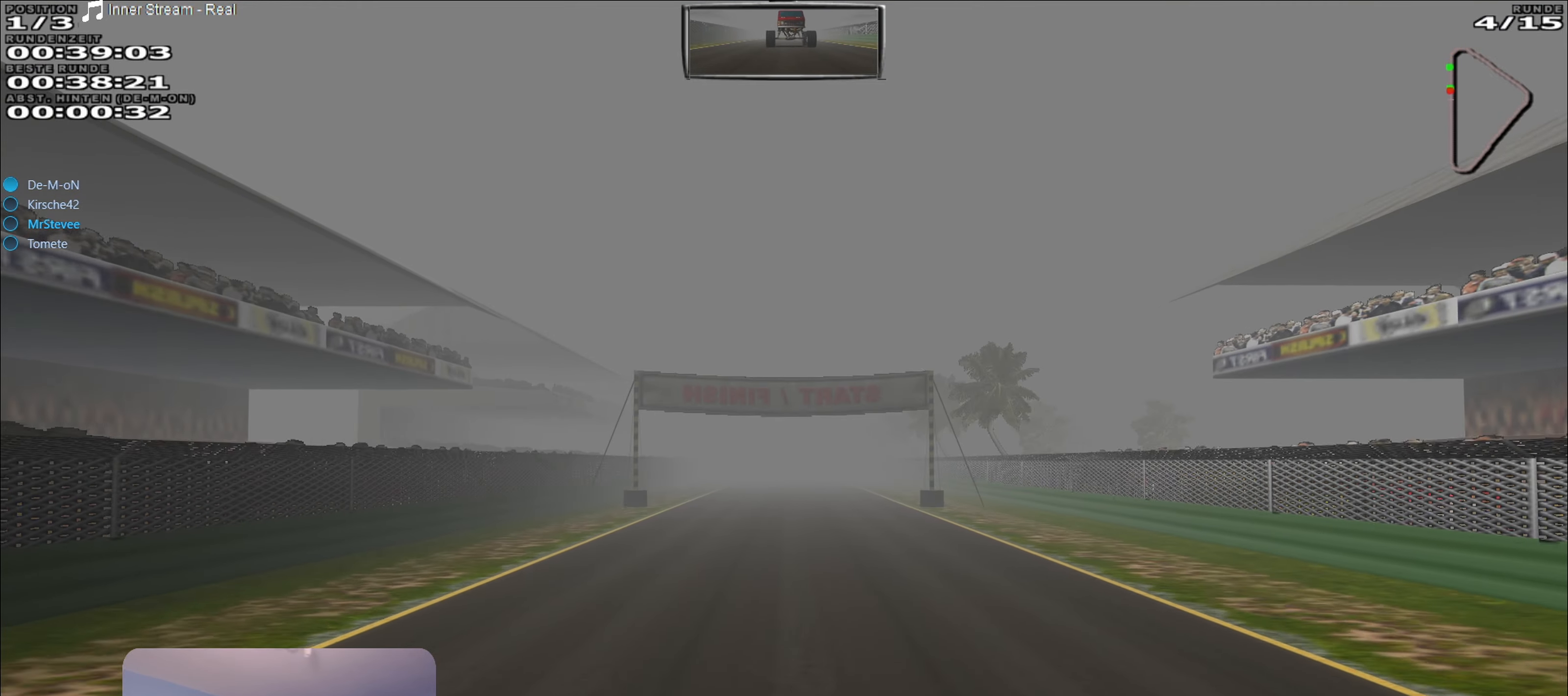
{"buttons": ["R2"], "left_stick": "center", "right_stick": "center", "events": []}
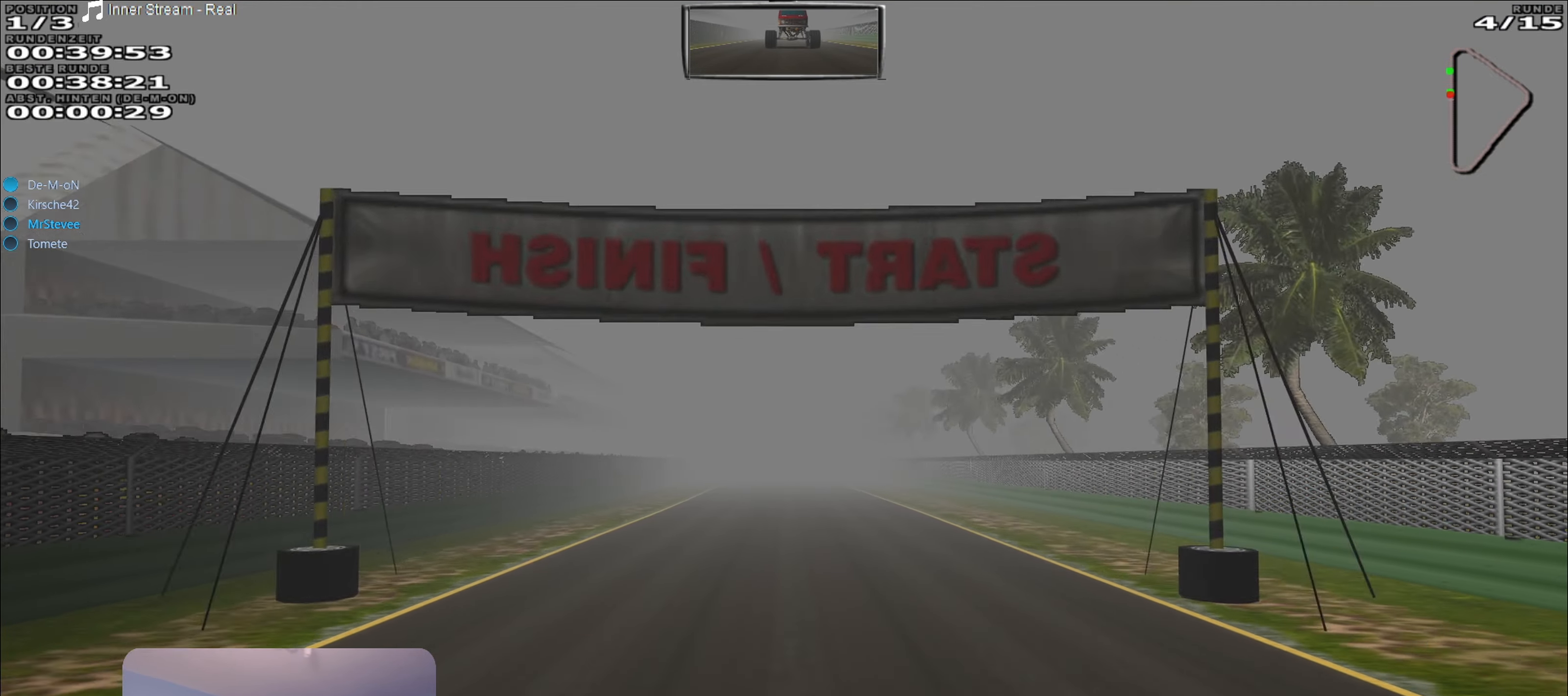
{"buttons": ["R2"], "left_stick": "center", "right_stick": "center", "events": []}
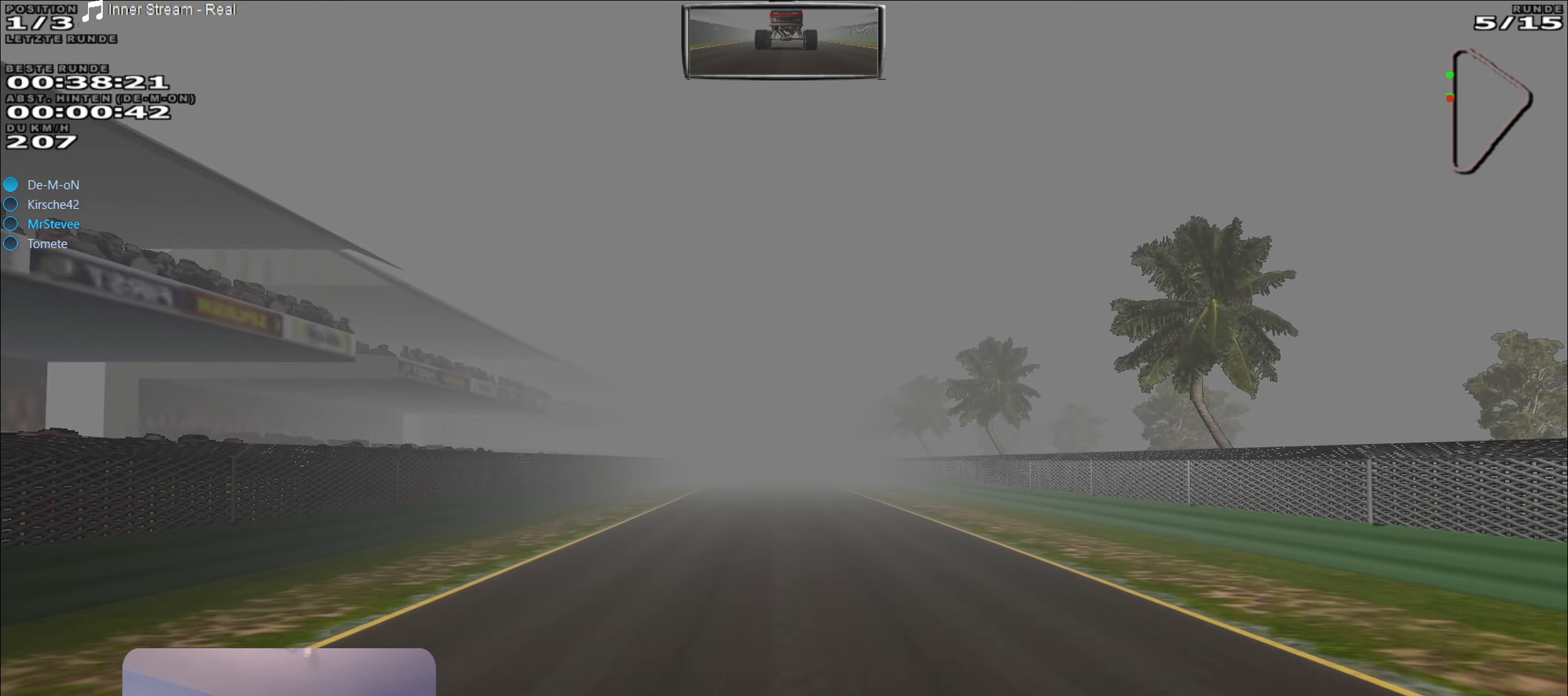
{"buttons": ["R2"], "left_stick": "center", "right_stick": "center", "events": []}
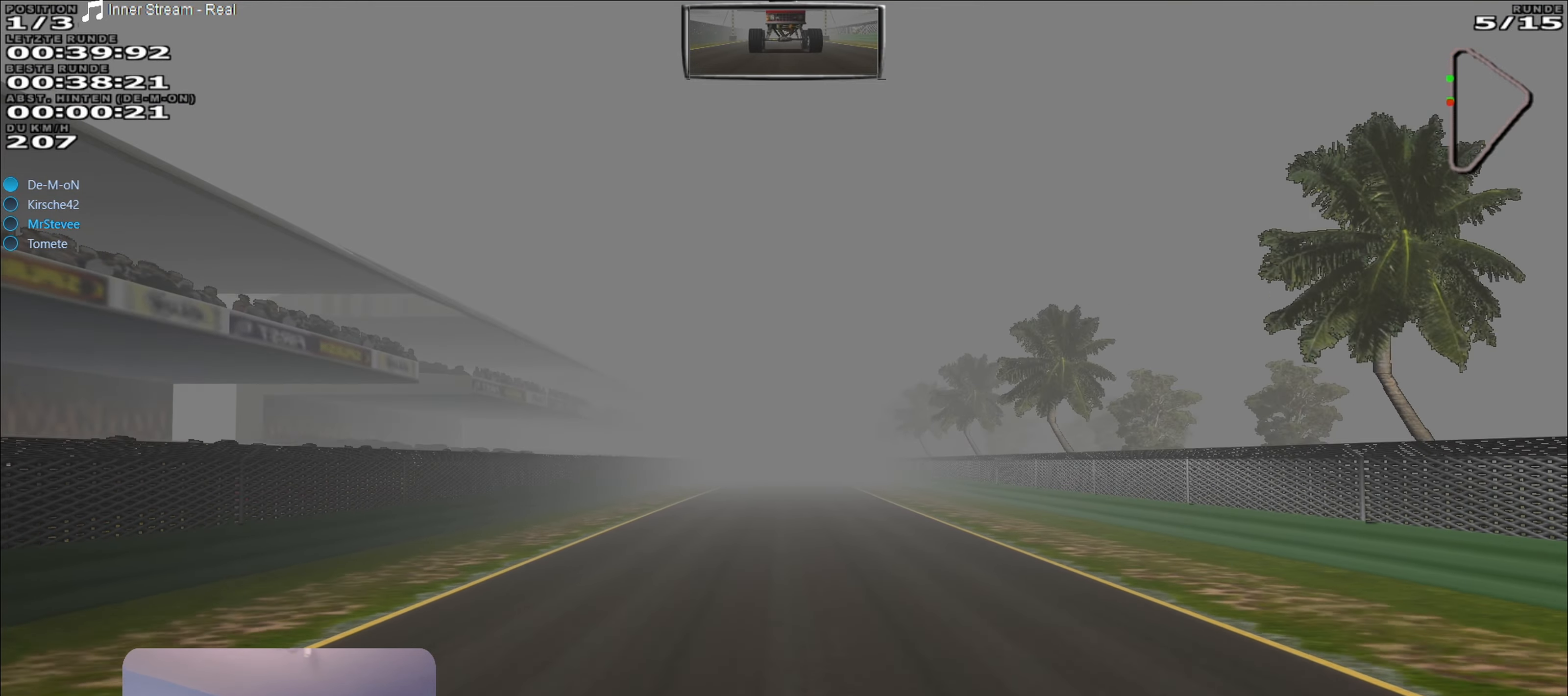
{"buttons": ["R2"], "left_stick": "center", "right_stick": "center", "events": []}
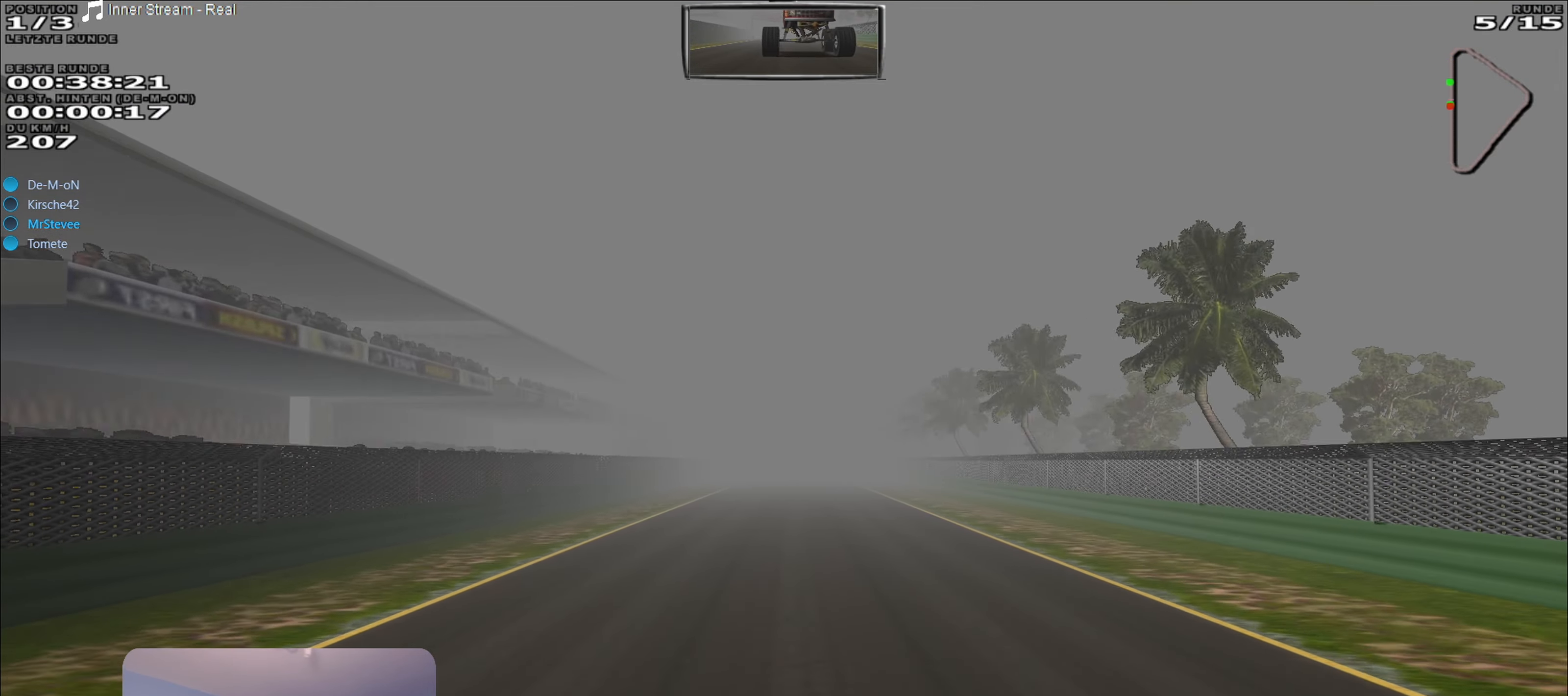
{"buttons": ["R2"], "left_stick": "center", "right_stick": "center", "events": []}
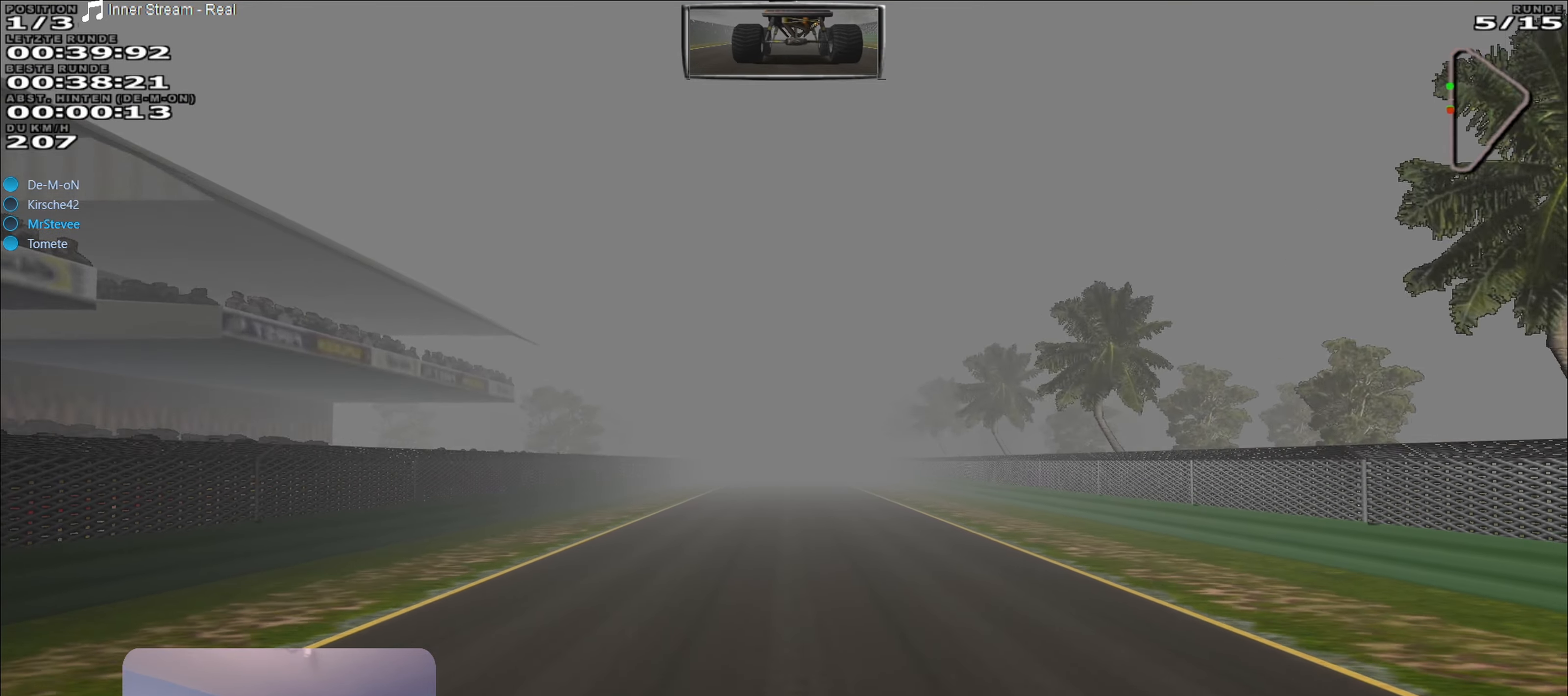
{"buttons": ["R2"], "left_stick": "center", "right_stick": "center", "events": []}
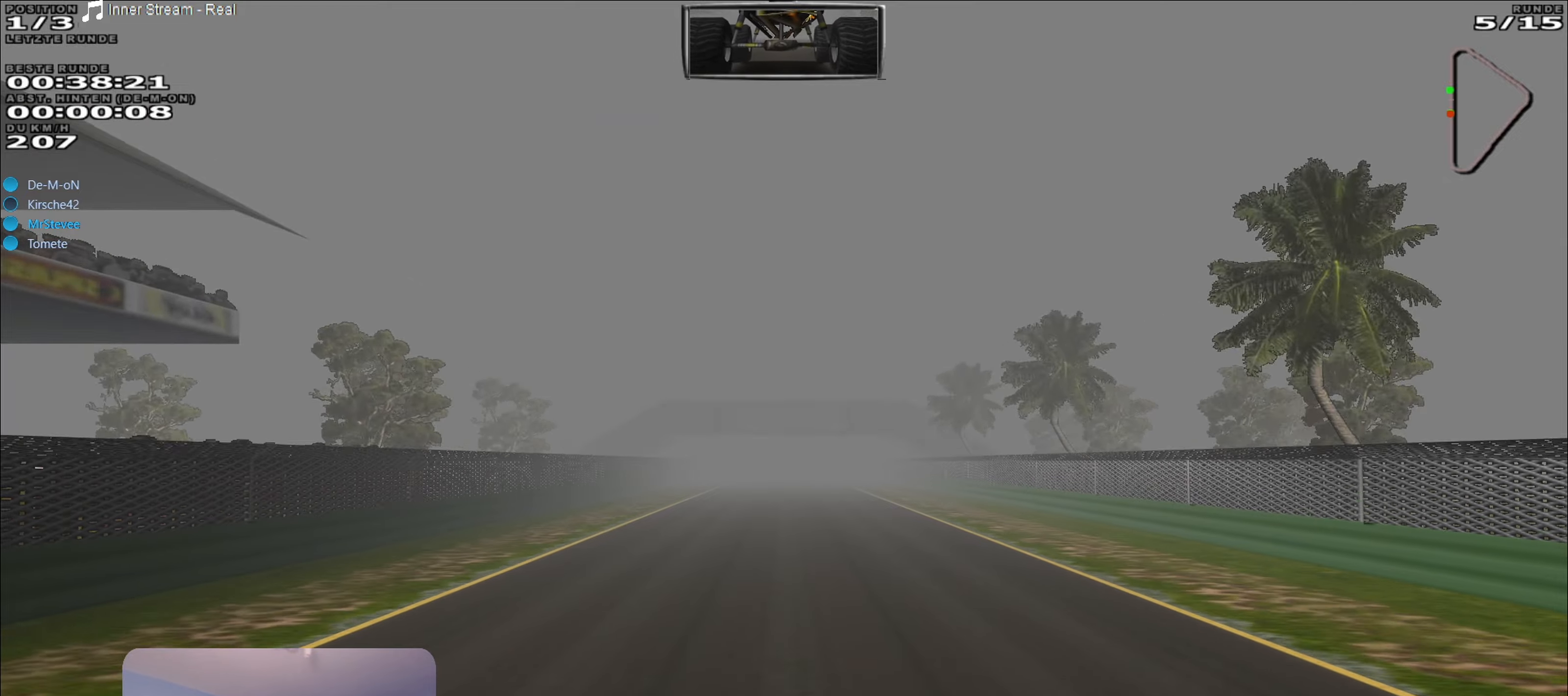
{"buttons": ["R2"], "left_stick": "center", "right_stick": "center", "events": []}
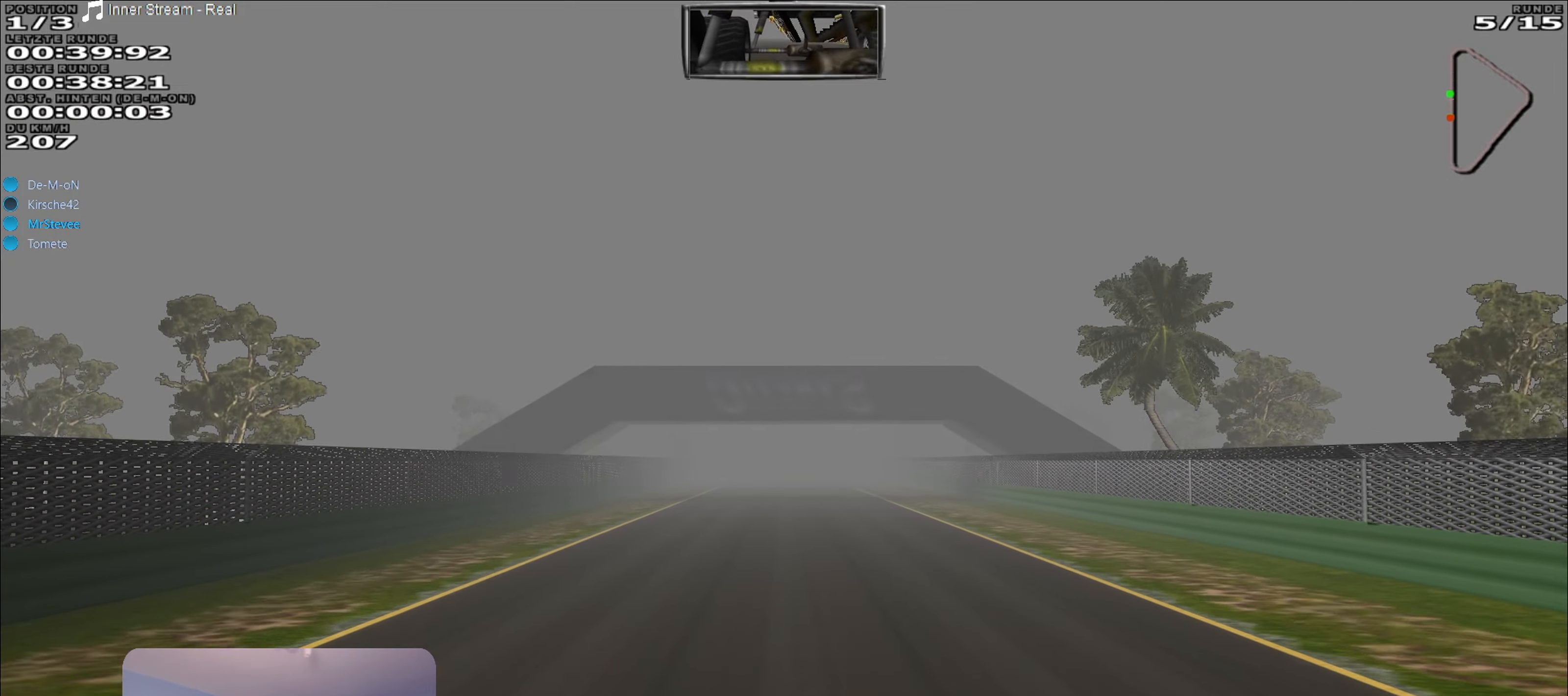
{"buttons": ["R2"], "left_stick": "center", "right_stick": "center", "events": [[417, "left_stick", "right"], [467, "left_stick", "center"]]}
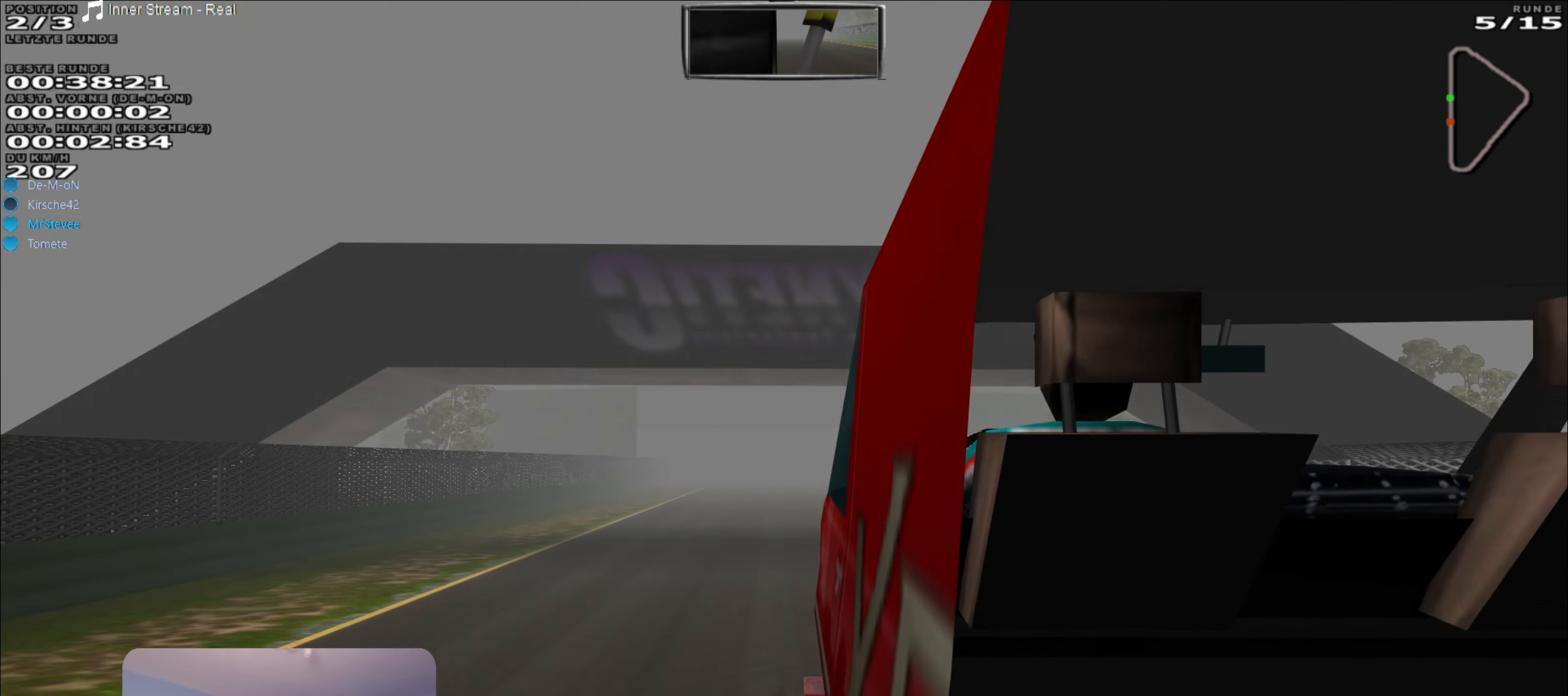
{"buttons": ["R2"], "left_stick": "center", "right_stick": "center", "events": [[184, "left_stick", "right"], [267, "left_stick", "center"]]}
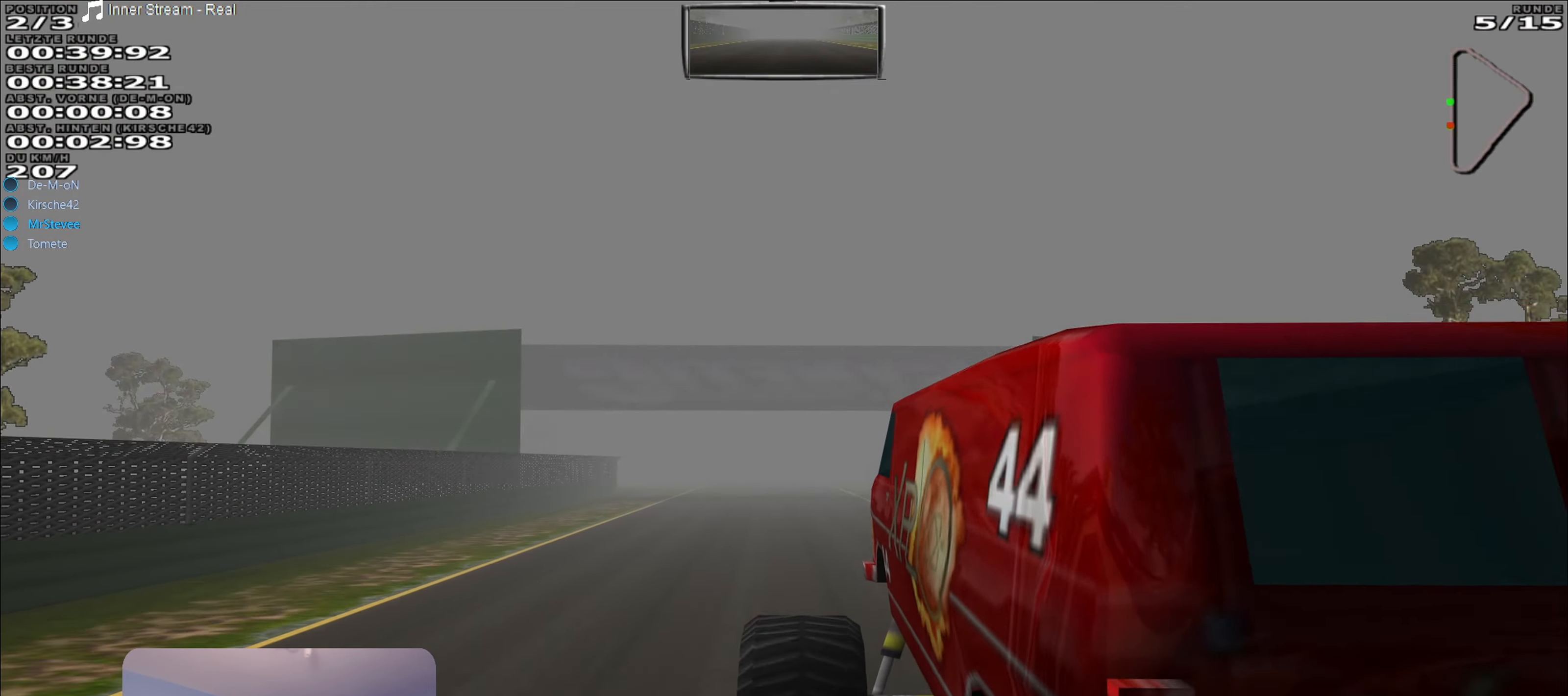
{"buttons": ["R2"], "left_stick": "center", "right_stick": "center", "events": [[50, "left_stick", "right"], [134, "left_stick", "center"]]}
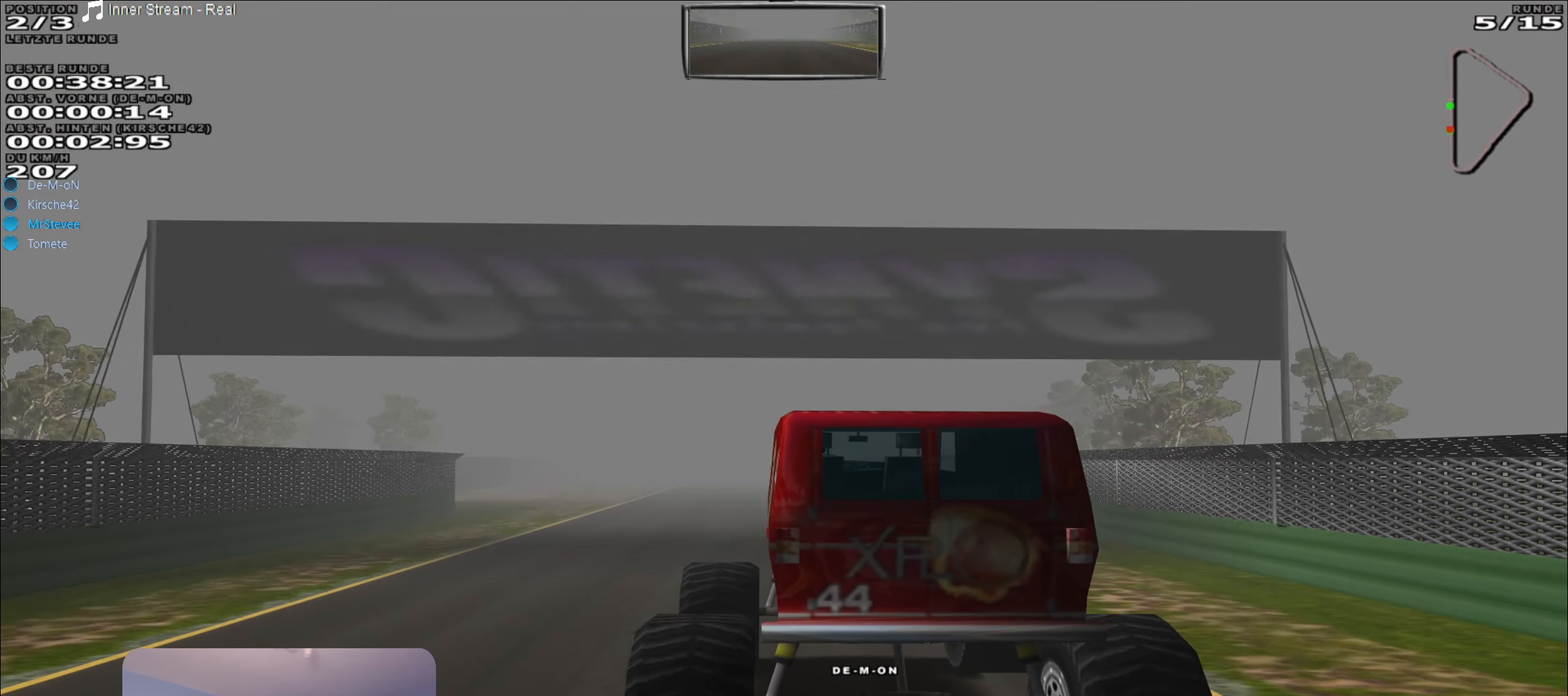
{"buttons": ["R2"], "left_stick": "center", "right_stick": "center", "events": []}
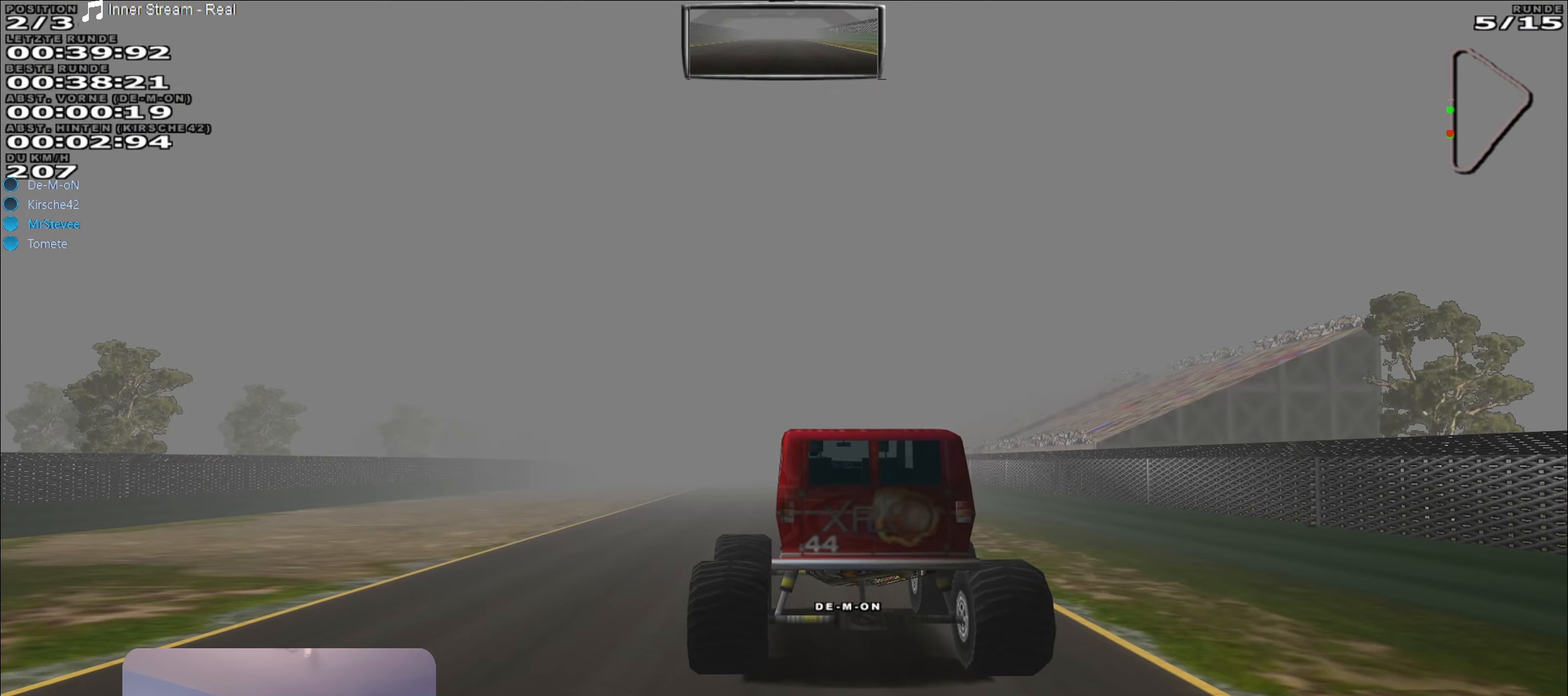
{"buttons": ["R2"], "left_stick": "center", "right_stick": "center", "events": []}
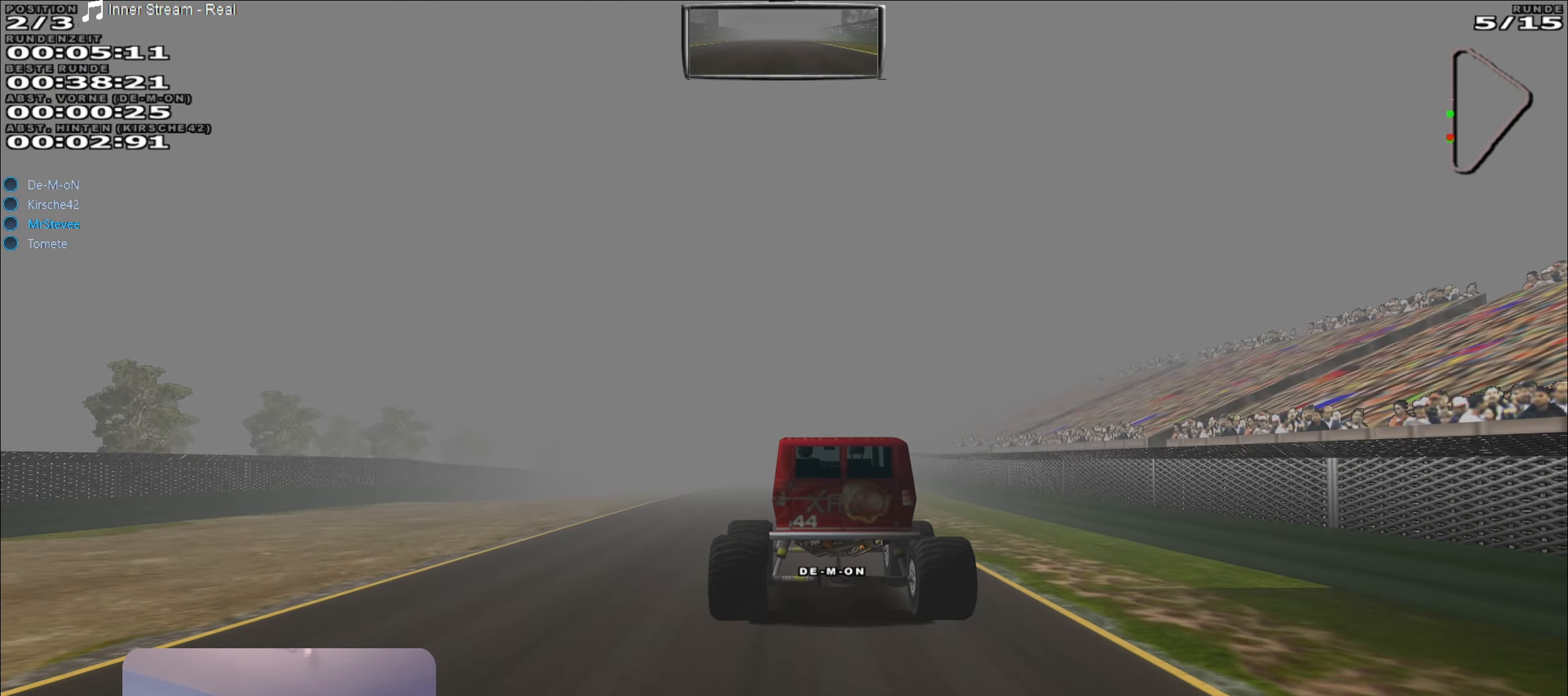
{"buttons": ["R2"], "left_stick": "center", "right_stick": "center", "events": [[434, "left_stick", "right"], [500, "left_stick", "center"]]}
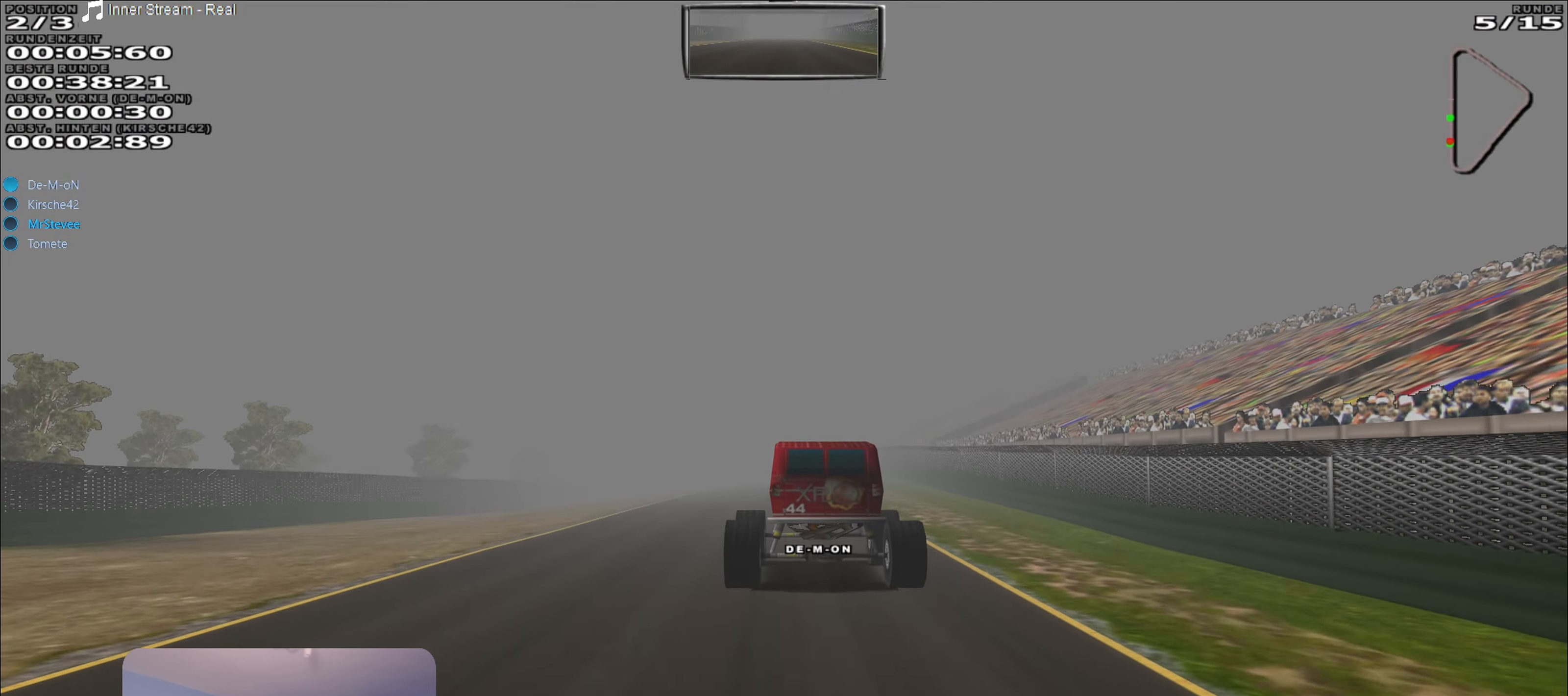
{"buttons": ["R2"], "left_stick": "center", "right_stick": "center", "events": [[350, "left_stick", "right"], [467, "left_stick", "center"]]}
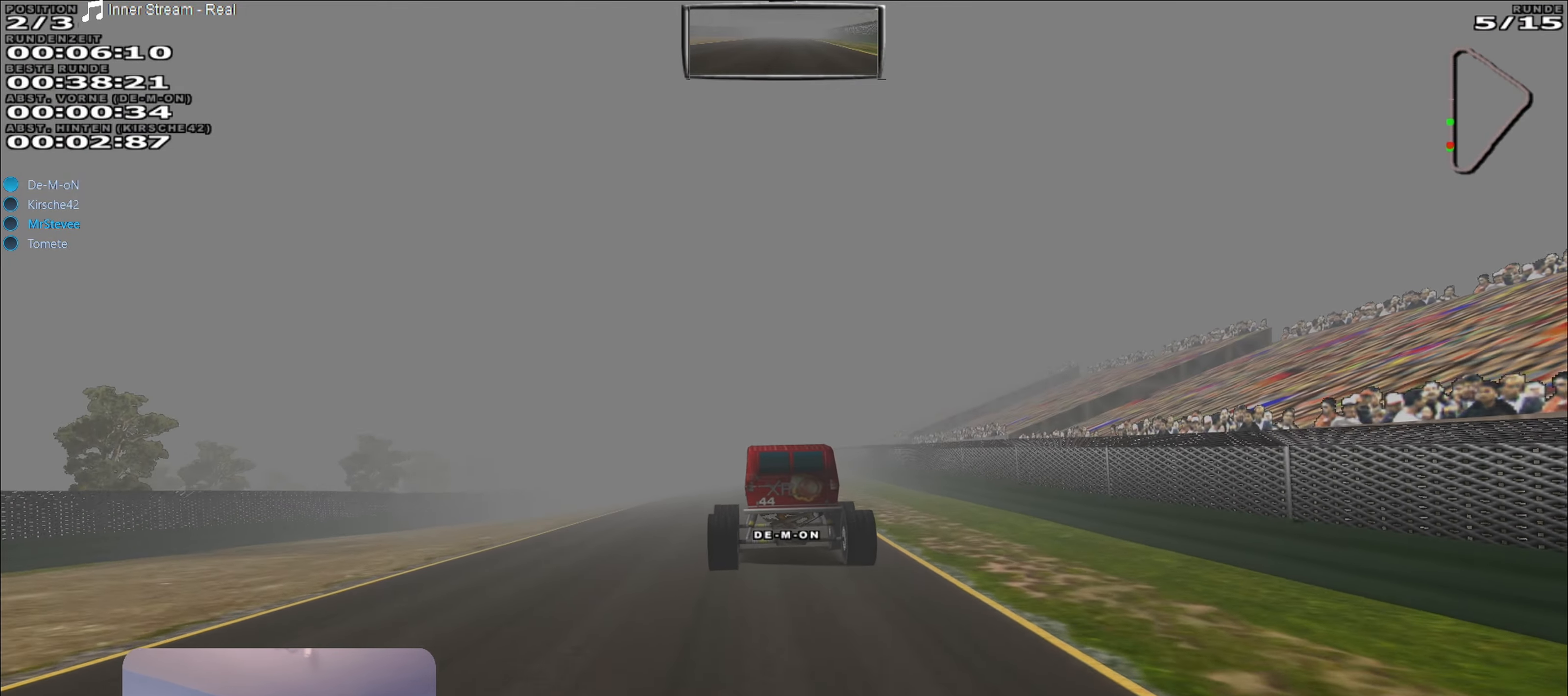
{"buttons": ["R2"], "left_stick": "center", "right_stick": "center", "events": []}
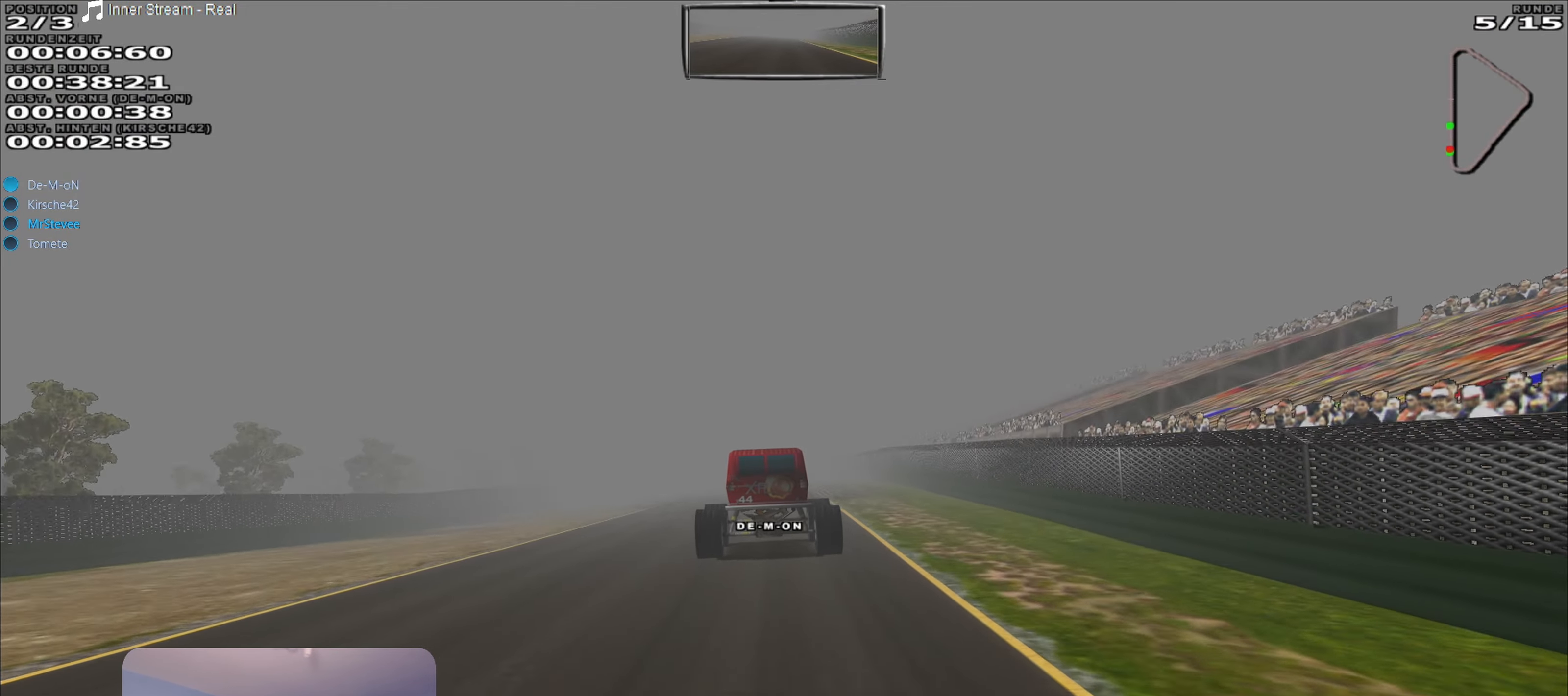
{"buttons": ["R2"], "left_stick": "center", "right_stick": "center", "events": [[416, "left_stick", "down-left"], [500, "left_stick", "center"]]}
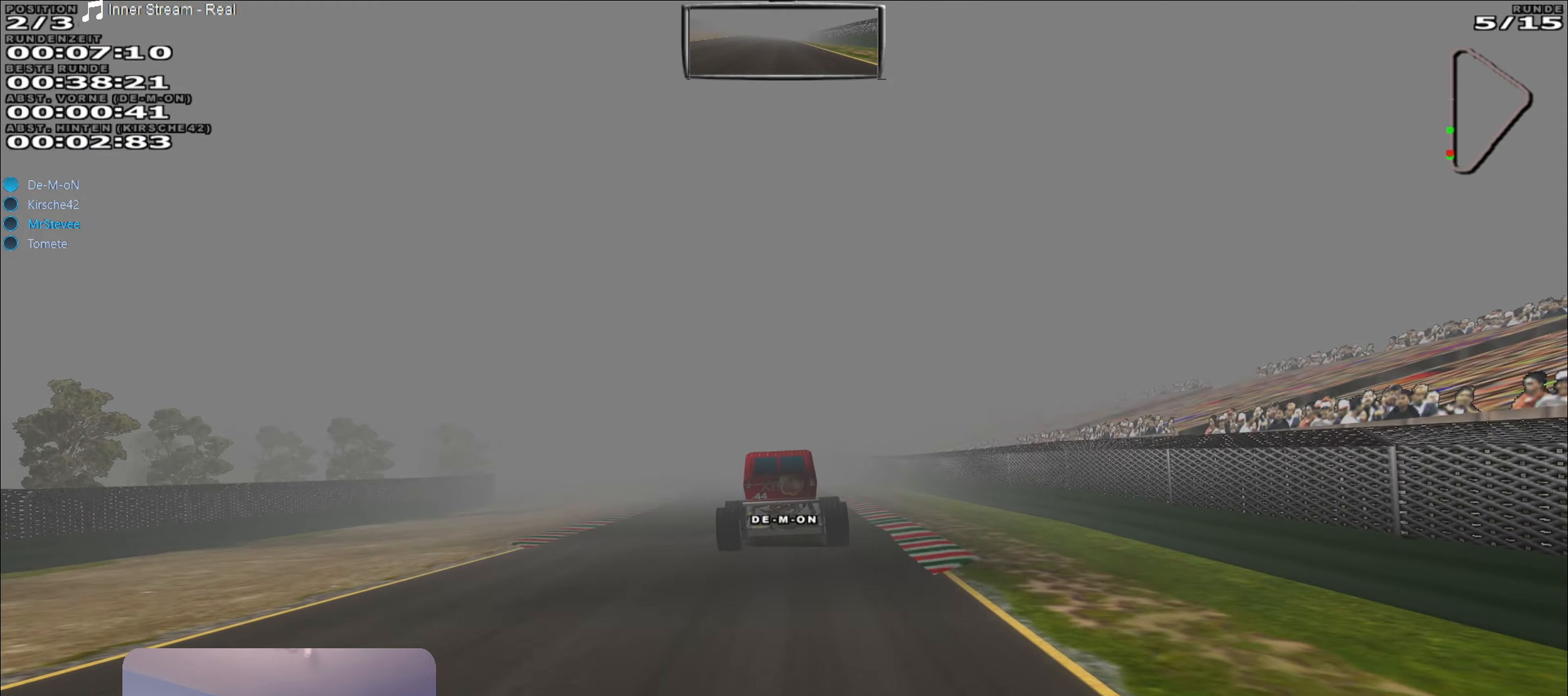
{"buttons": ["R2"], "left_stick": "center", "right_stick": "center", "events": [[366, "left_stick", "down-left"], [483, "left_stick", "center"]]}
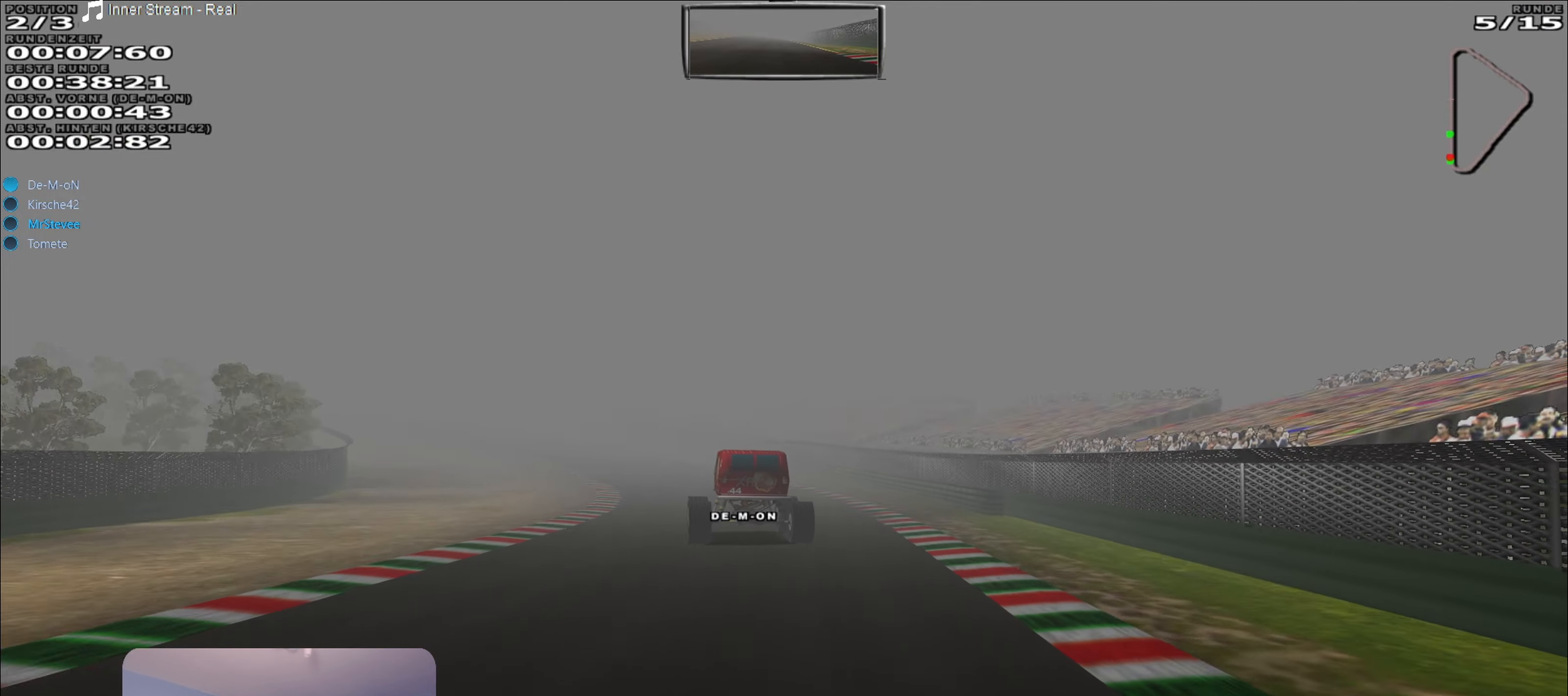
{"buttons": ["R2"], "left_stick": "down-left", "right_stick": "center", "events": [[266, "left_stick", "down-left"]]}